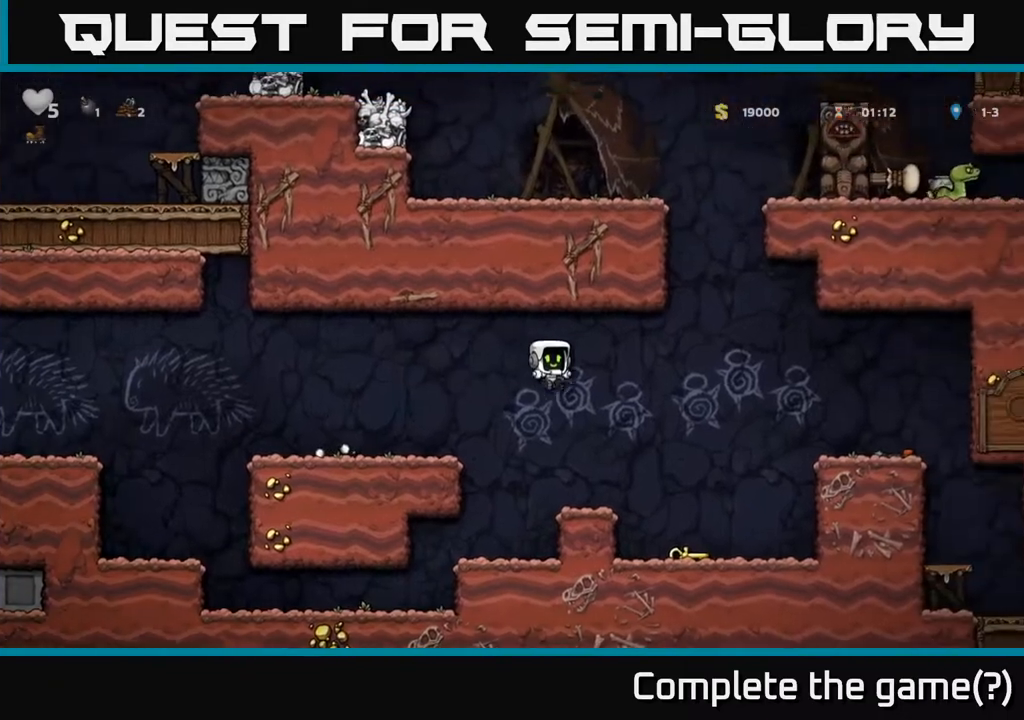
Gameplay with a controller (Xbox layout); each line is a JSON object with the inputs held at the frame after it. "events" lists button and stick changes between this image and that frame as [ms after this image, input, new state], when the widget could be followed in between. Not read: right_stick.
{"buttons": ["A"], "left_stick": "right", "events": [[400, "A", "down"]]}
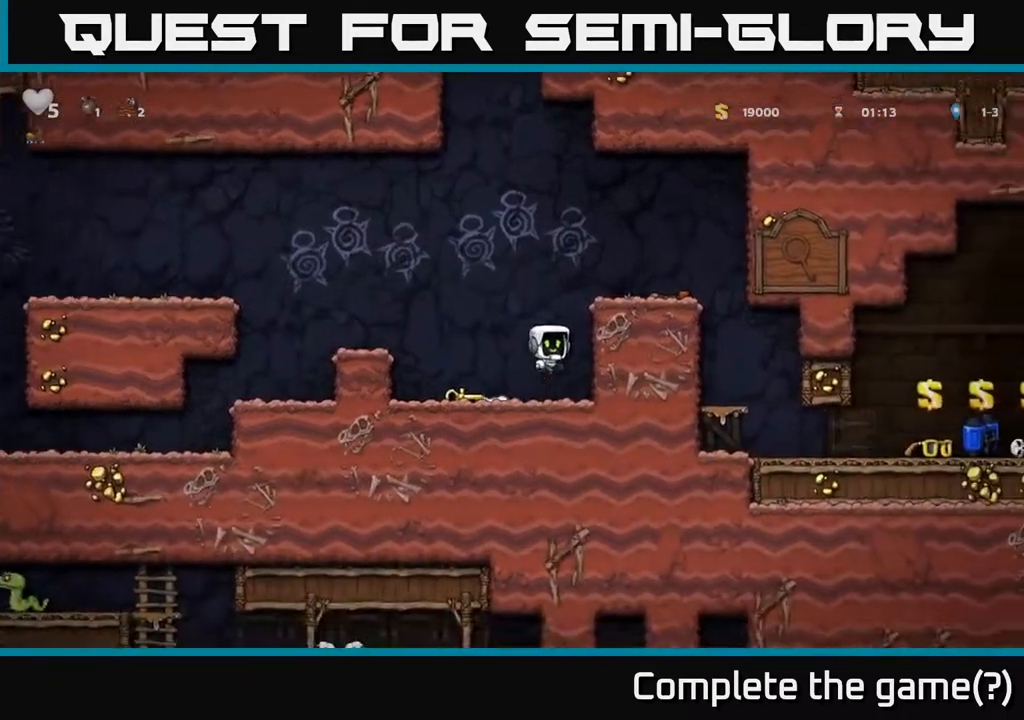
{"buttons": [], "left_stick": "right", "events": [[67, "A", "up"], [200, "A", "down"], [350, "A", "up"]]}
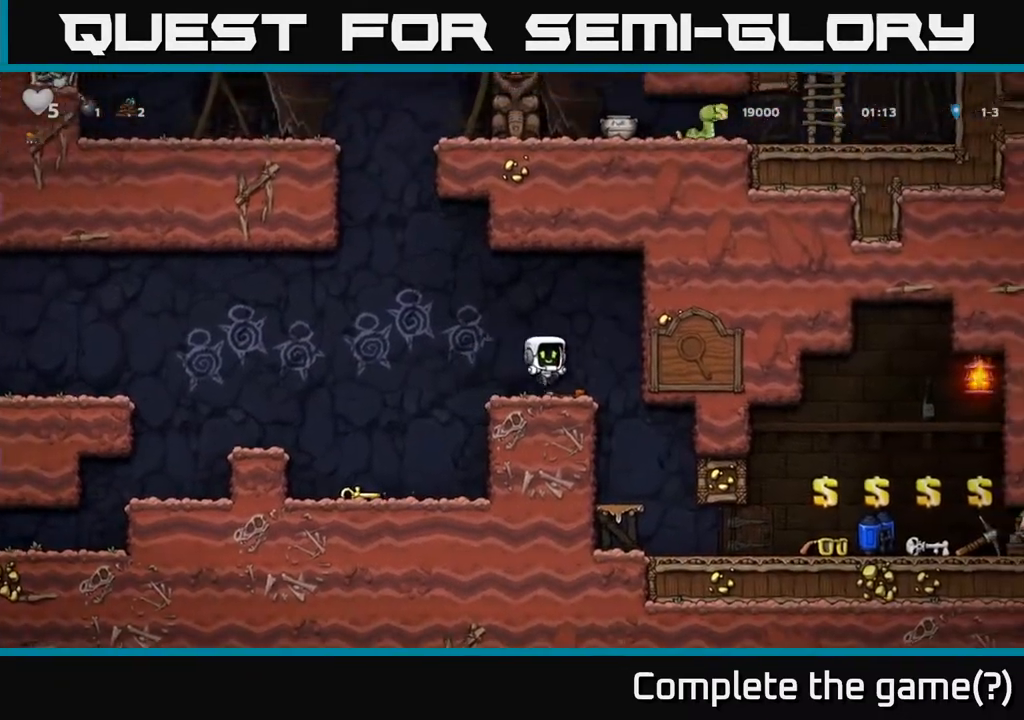
{"buttons": [], "left_stick": "left", "events": [[150, "left_stick", "center"], [233, "left_stick", "left"]]}
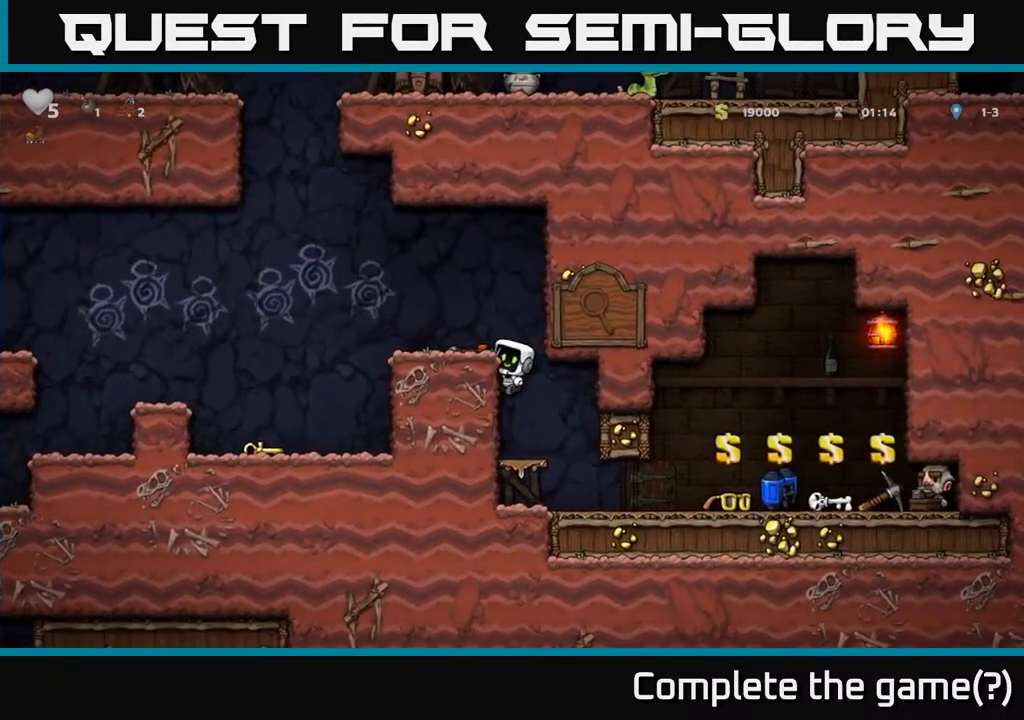
{"buttons": [], "left_stick": "left", "events": [[17, "A", "down"], [183, "A", "up"]]}
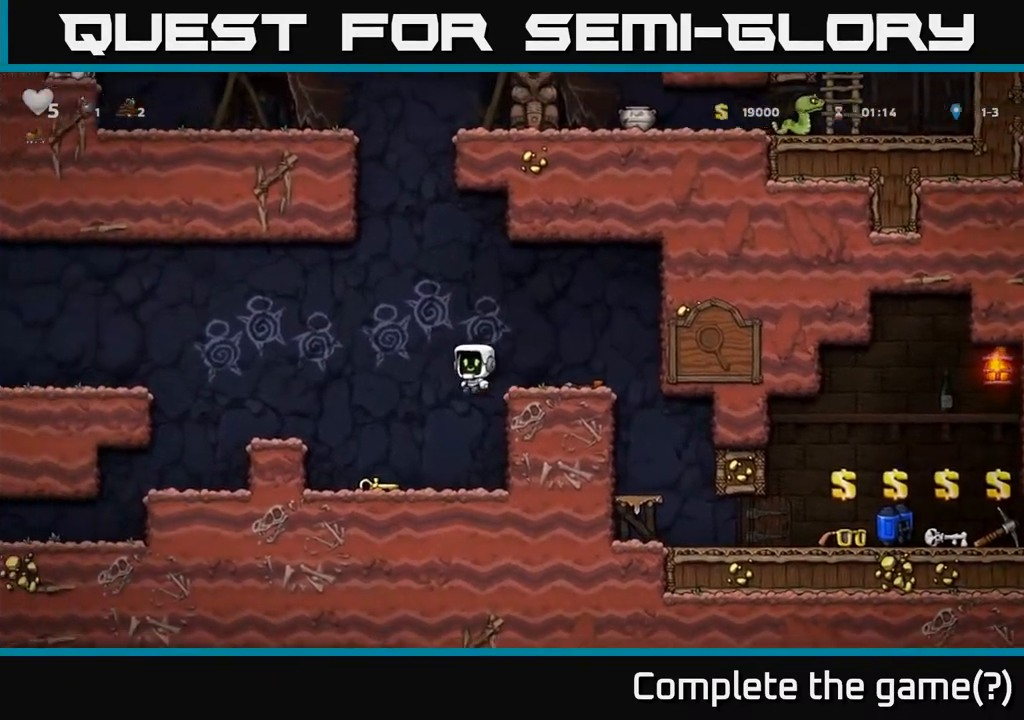
{"buttons": ["X"], "left_stick": "down-left", "events": [[83, "left_stick", "center"], [217, "left_stick", "left"], [317, "left_stick", "down"], [400, "X", "down"], [500, "left_stick", "down-left"]]}
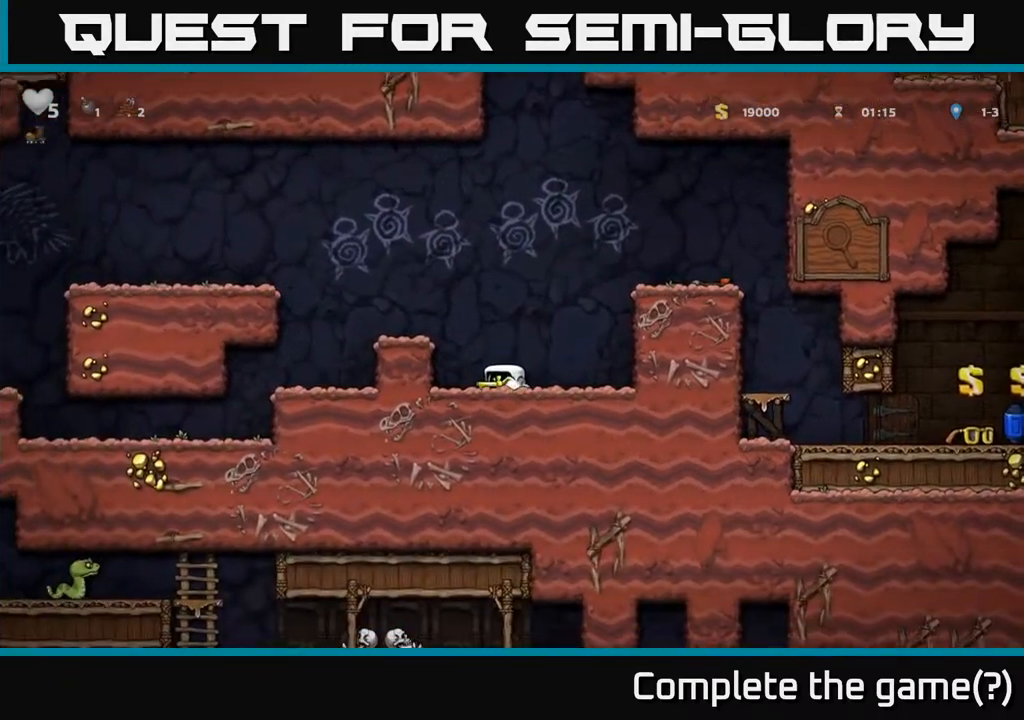
{"buttons": [], "left_stick": "left", "events": [[50, "A", "down"], [67, "X", "up"], [117, "left_stick", "left"], [283, "A", "up"]]}
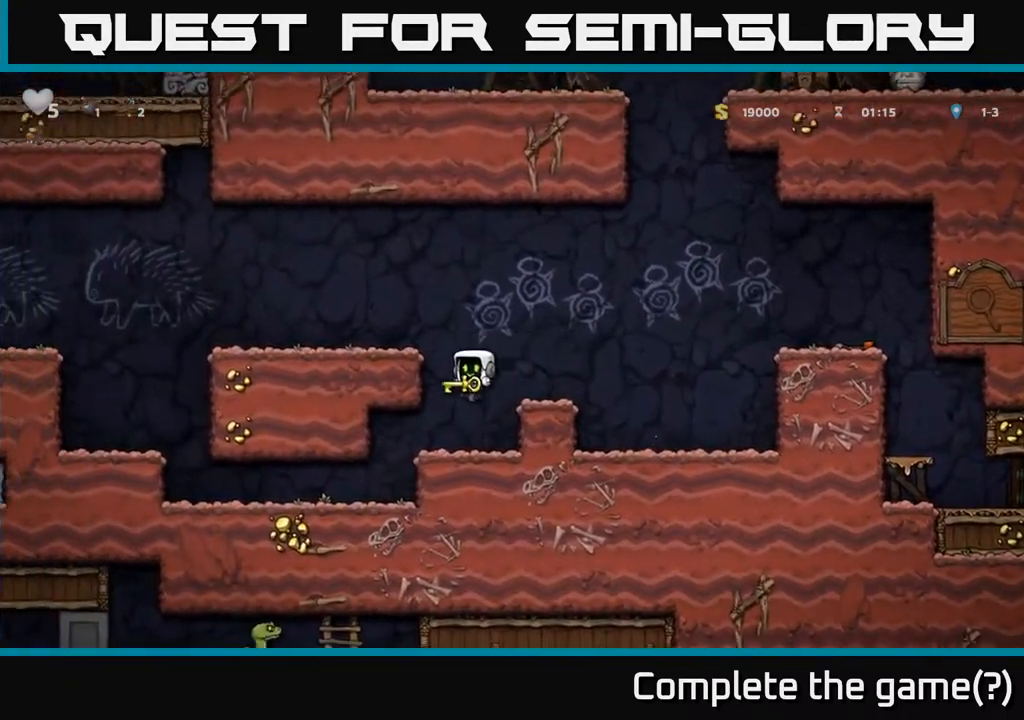
{"buttons": [], "left_stick": "down", "events": [[317, "left_stick", "down"]]}
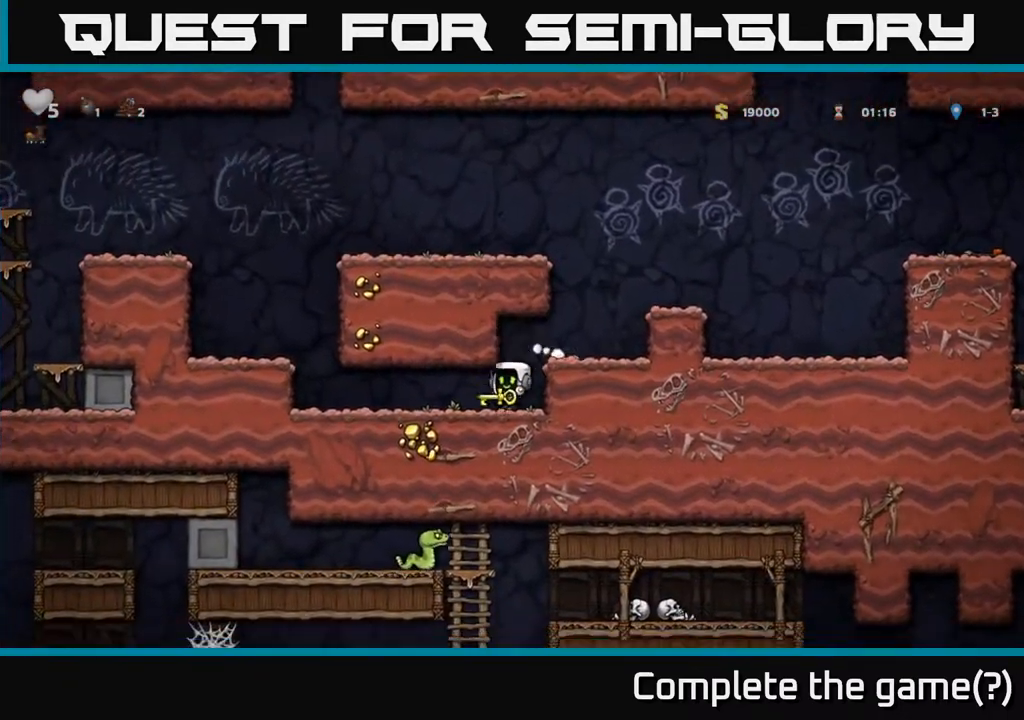
{"buttons": [], "left_stick": "down", "events": []}
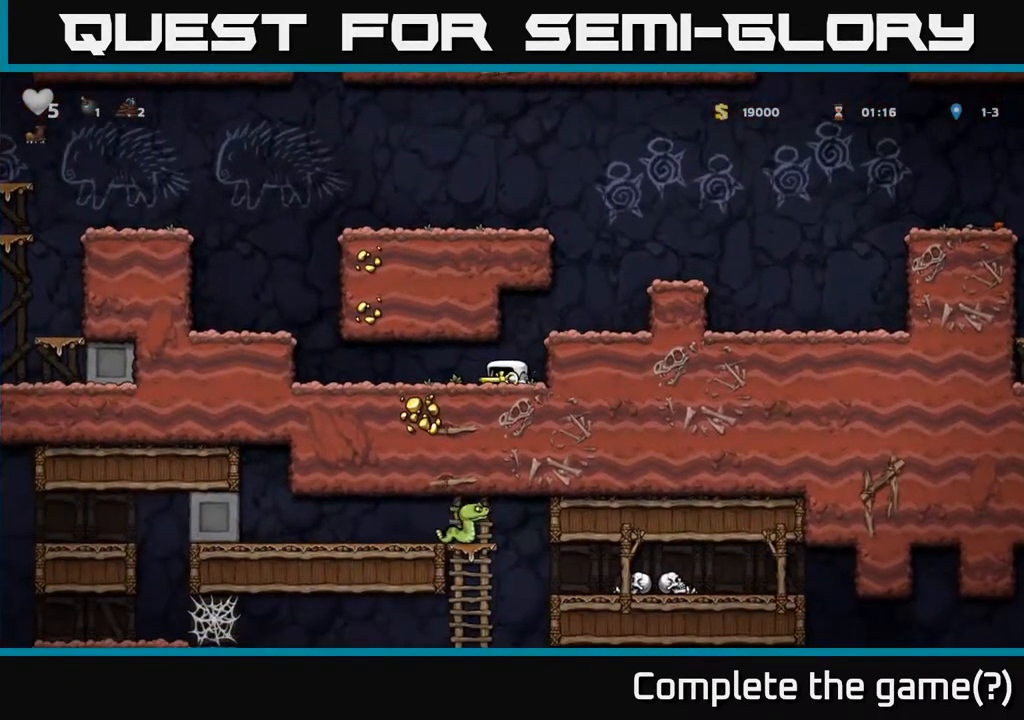
{"buttons": [], "left_stick": "down", "events": []}
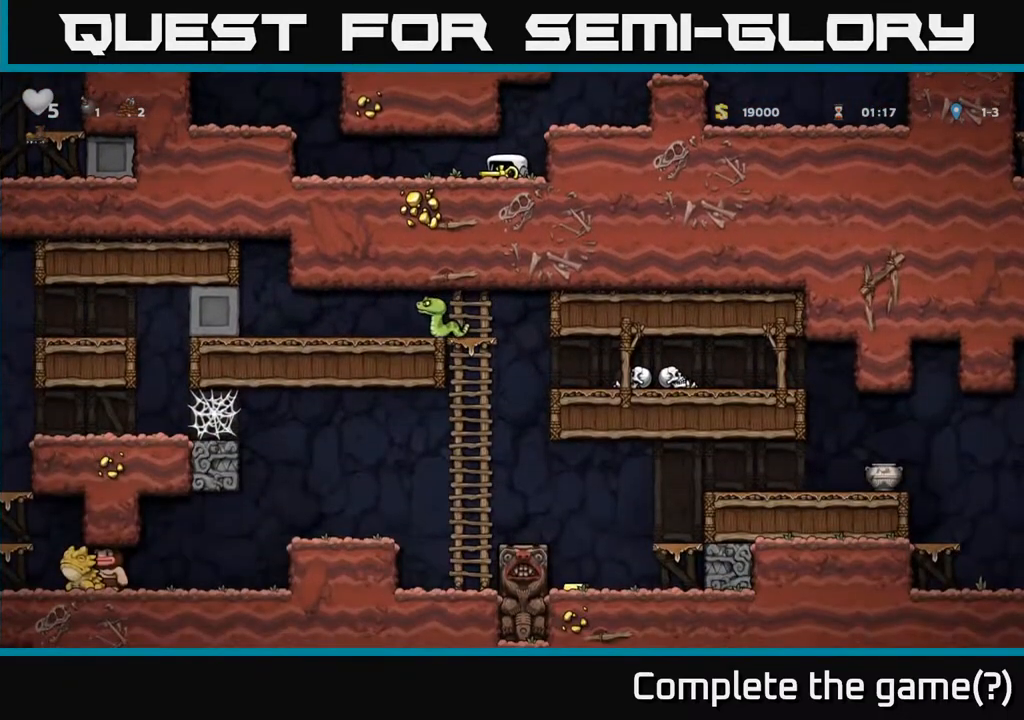
{"buttons": [], "left_stick": "left", "events": [[383, "left_stick", "left"]]}
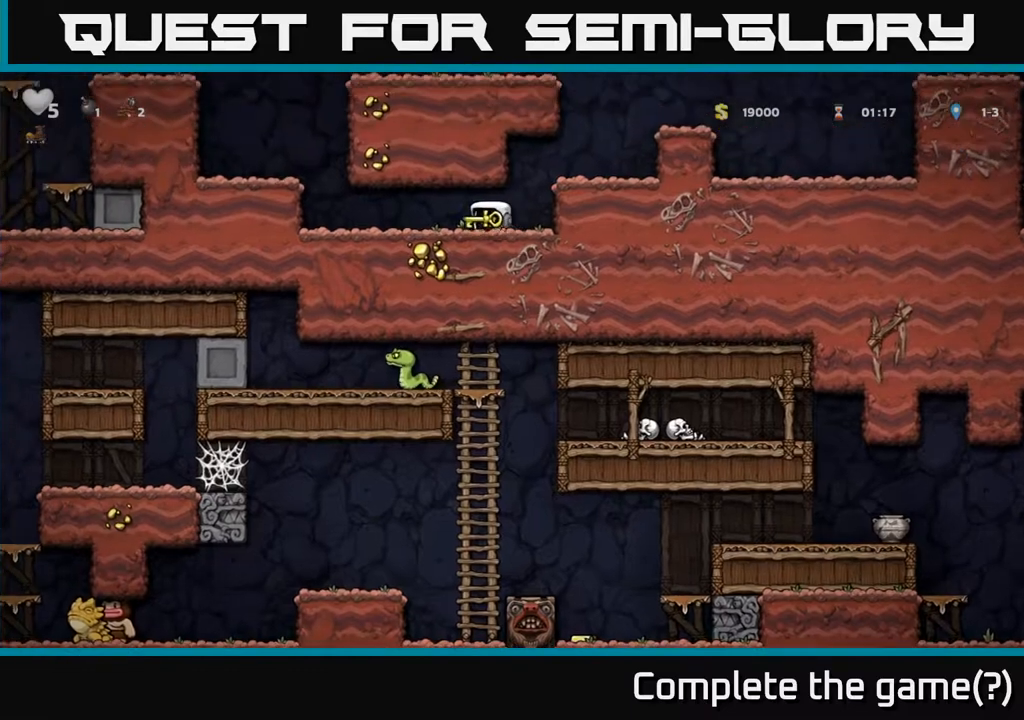
{"buttons": [], "left_stick": "left", "events": [[317, "A", "down"], [450, "A", "up"]]}
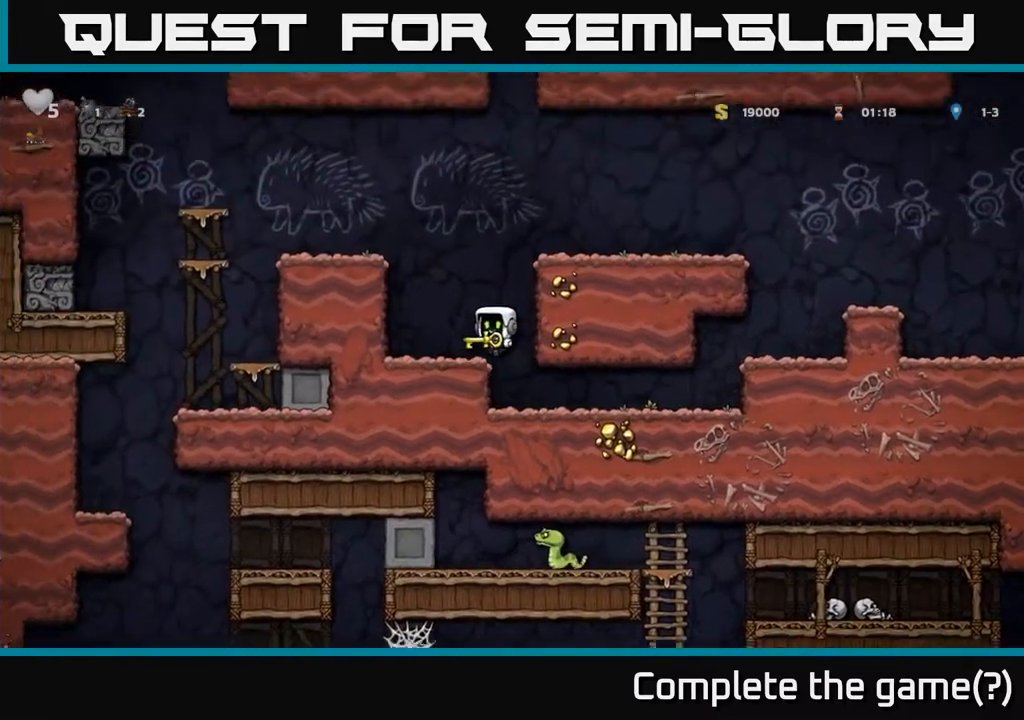
{"buttons": [], "left_stick": "left", "events": [[83, "left_stick", "center"], [183, "left_stick", "left"], [217, "A", "down"], [400, "A", "up"]]}
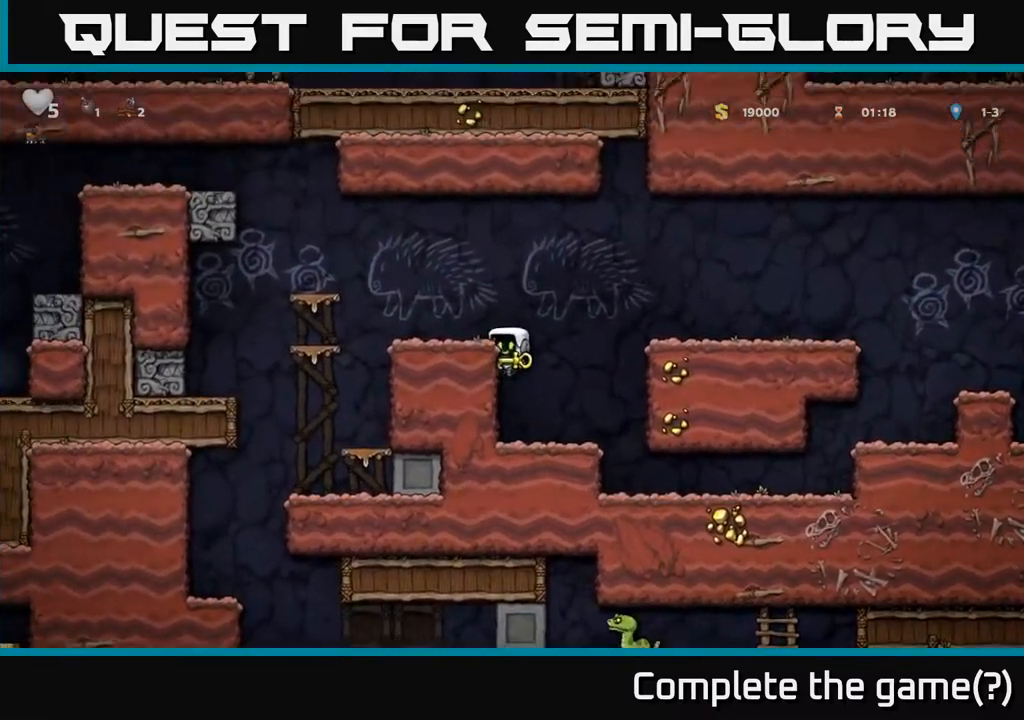
{"buttons": [], "left_stick": "center", "events": [[33, "A", "down"], [200, "A", "up"], [300, "left_stick", "up-left"], [500, "left_stick", "center"]]}
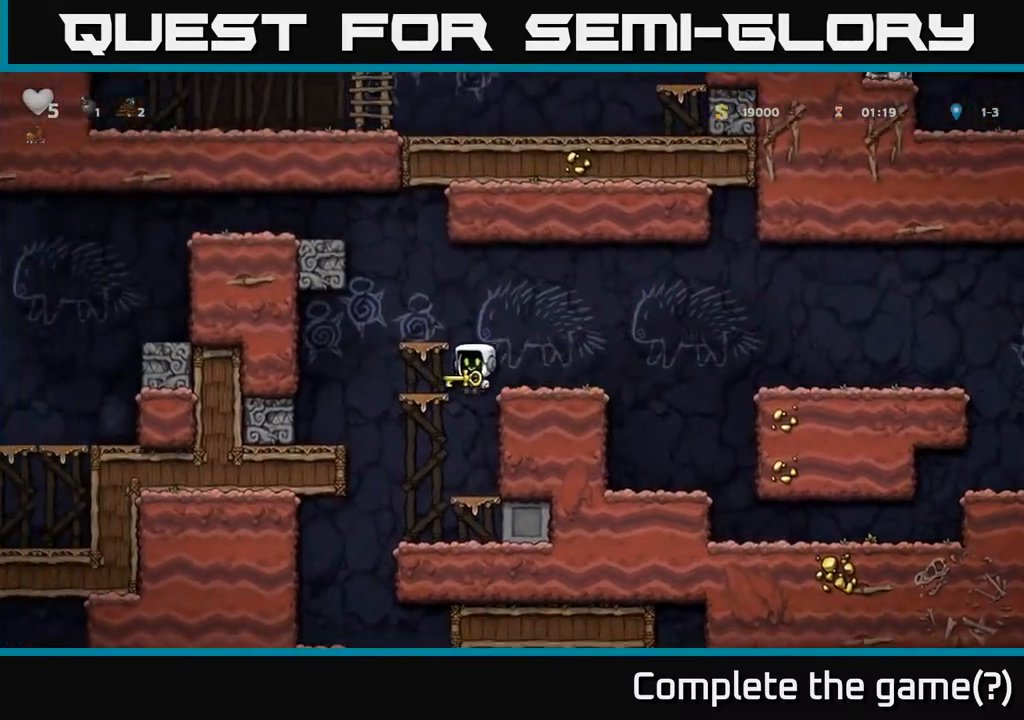
{"buttons": ["A"], "left_stick": "down", "events": [[417, "left_stick", "down"], [483, "A", "down"]]}
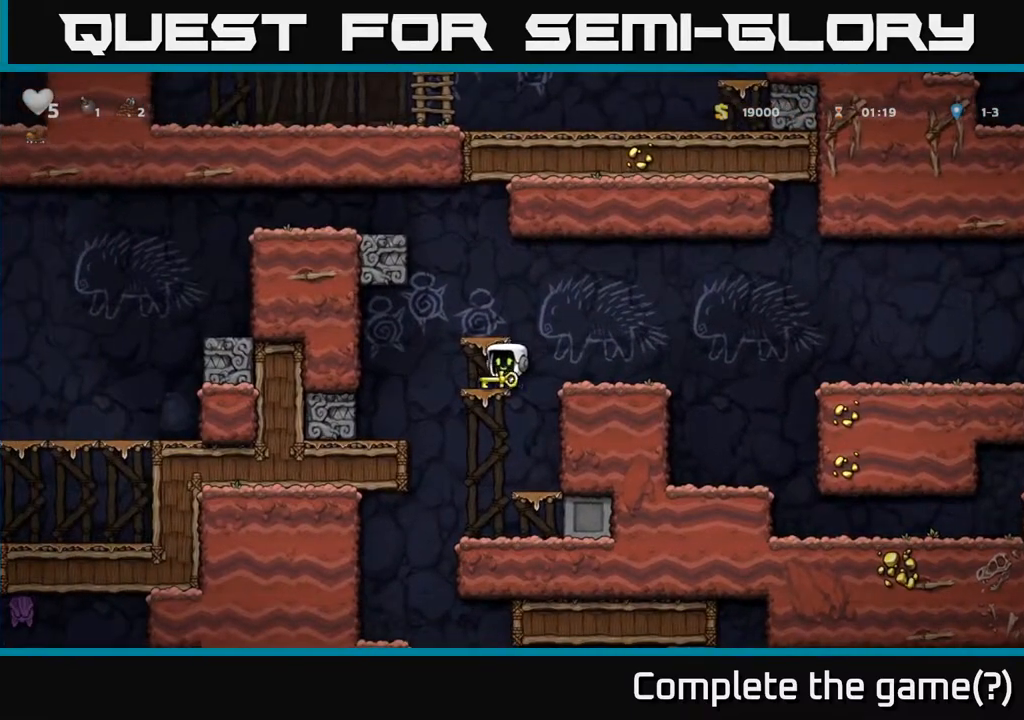
{"buttons": [], "left_stick": "down", "events": [[83, "A", "up"], [150, "left_stick", "center"], [250, "left_stick", "down"], [333, "left_stick", "down-left"], [450, "left_stick", "down"]]}
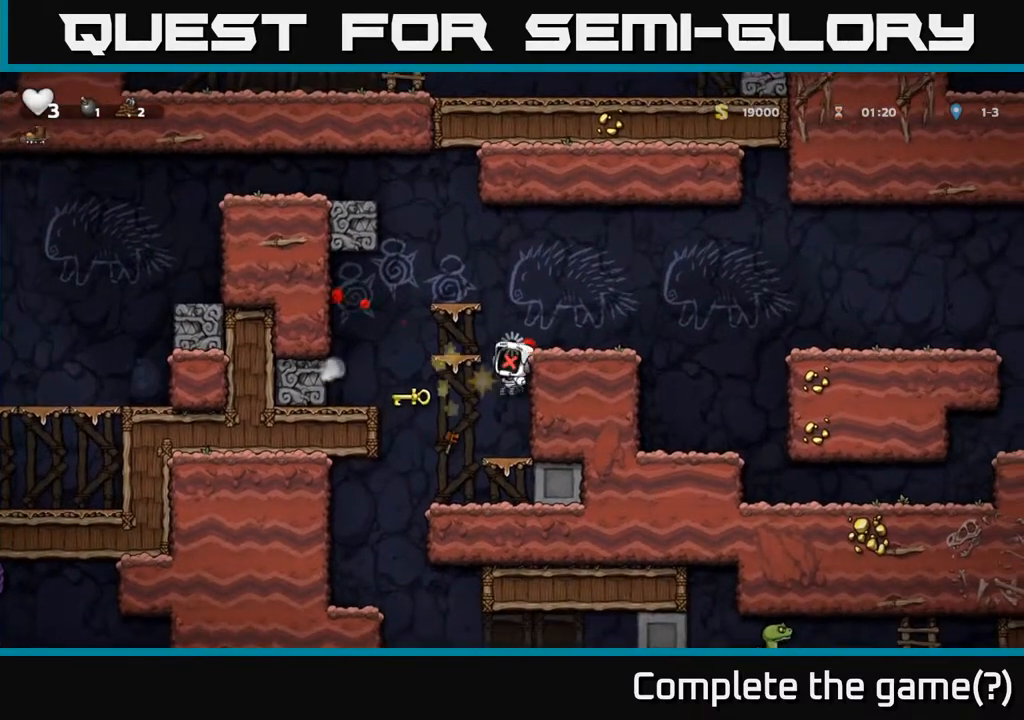
{"buttons": [], "left_stick": "center", "events": [[167, "left_stick", "center"]]}
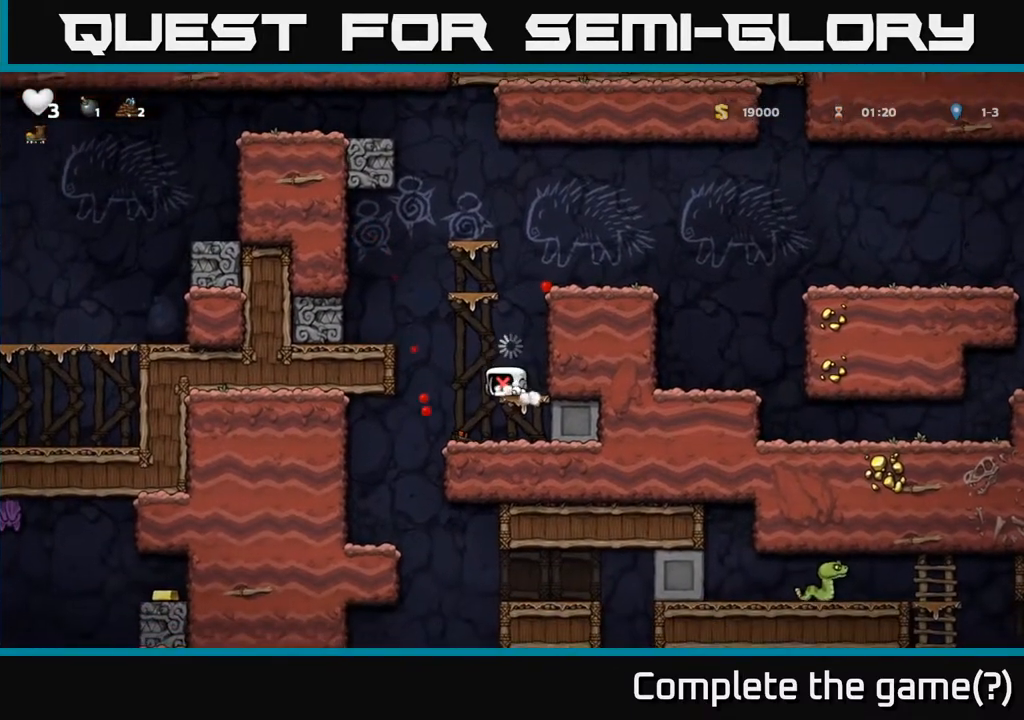
{"buttons": [], "left_stick": "center", "events": []}
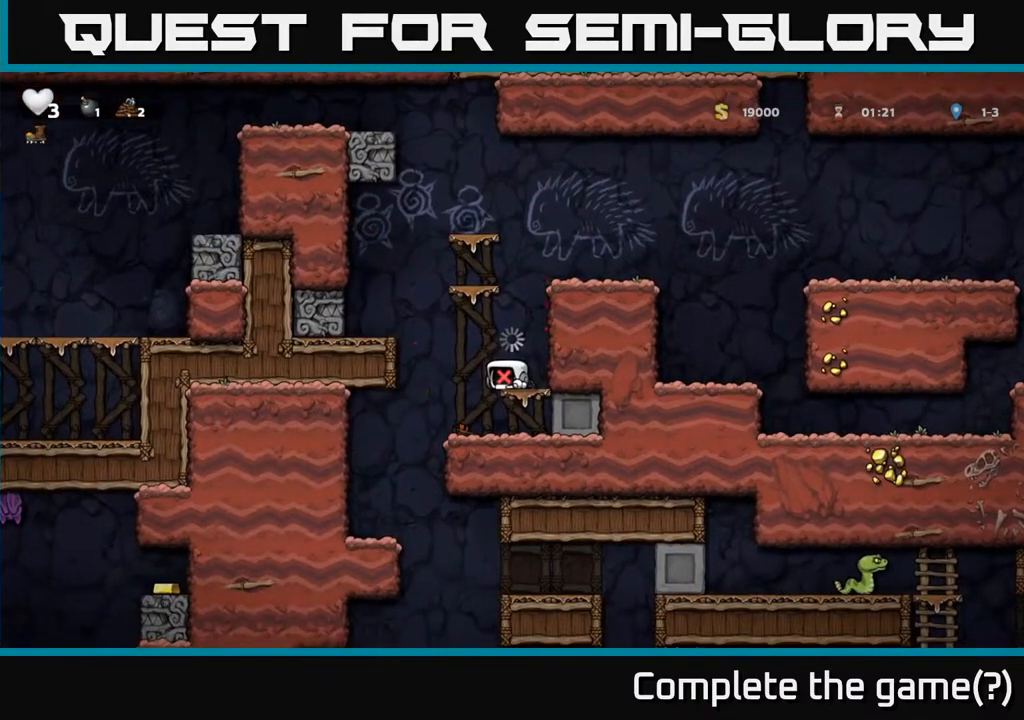
{"buttons": [], "left_stick": "center", "events": []}
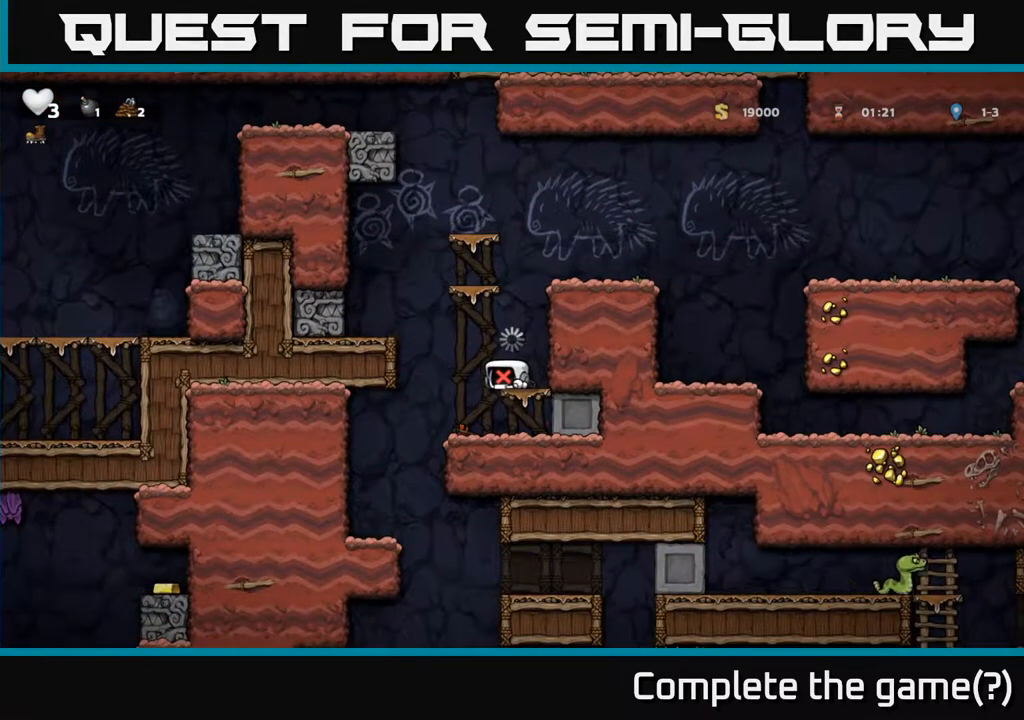
{"buttons": [], "left_stick": "center", "events": []}
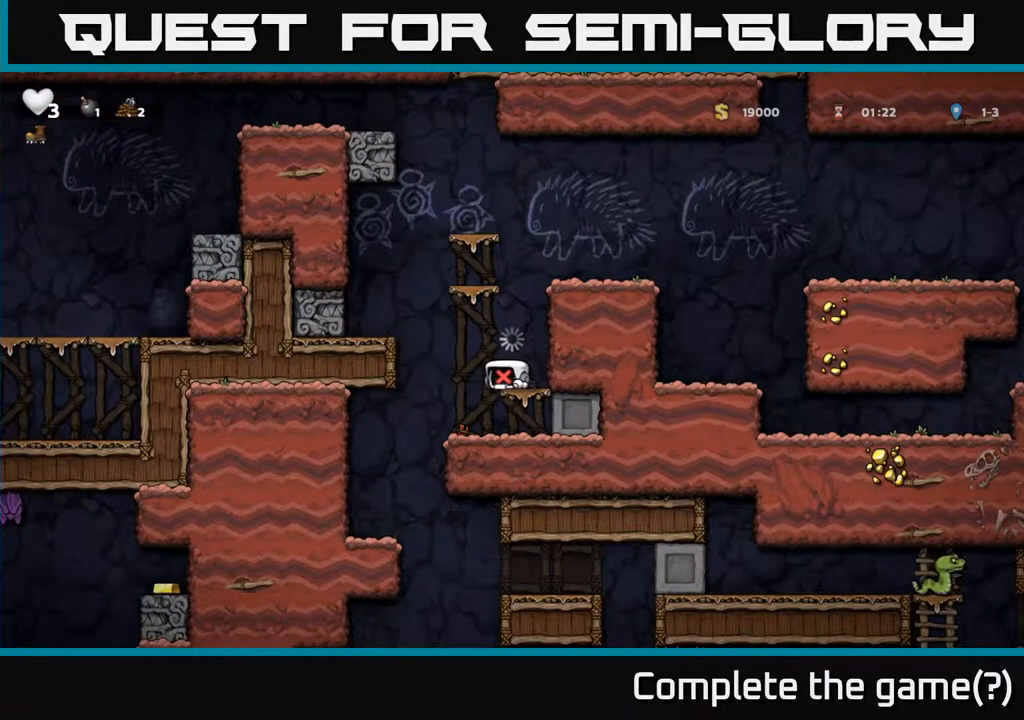
{"buttons": [], "left_stick": "left", "events": [[483, "left_stick", "left"]]}
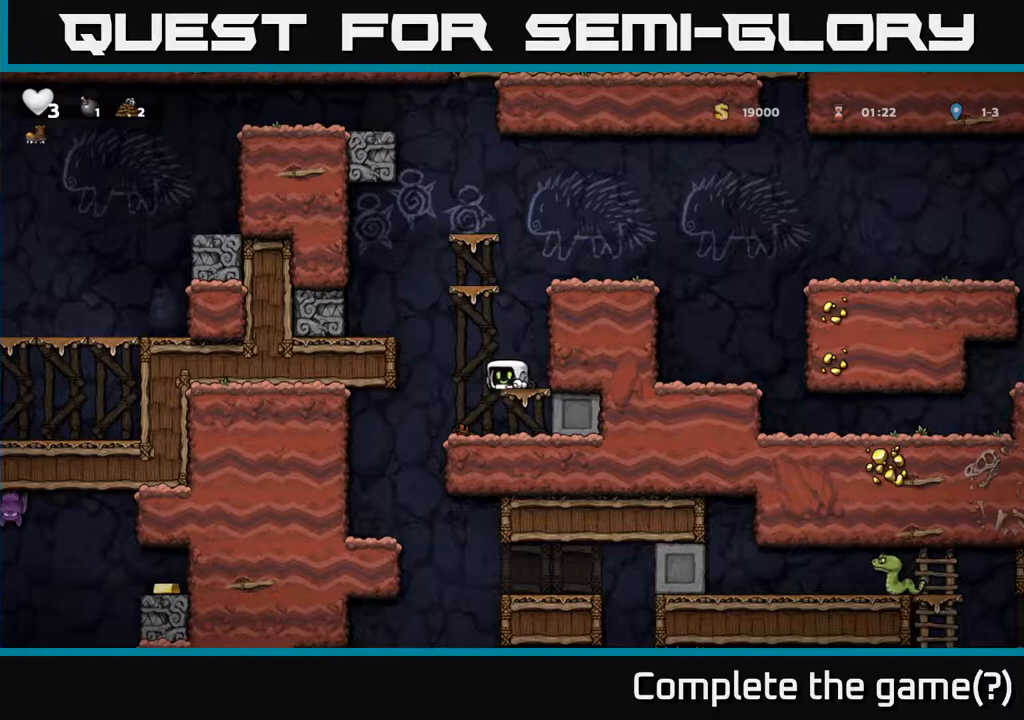
{"buttons": [], "left_stick": "left", "events": []}
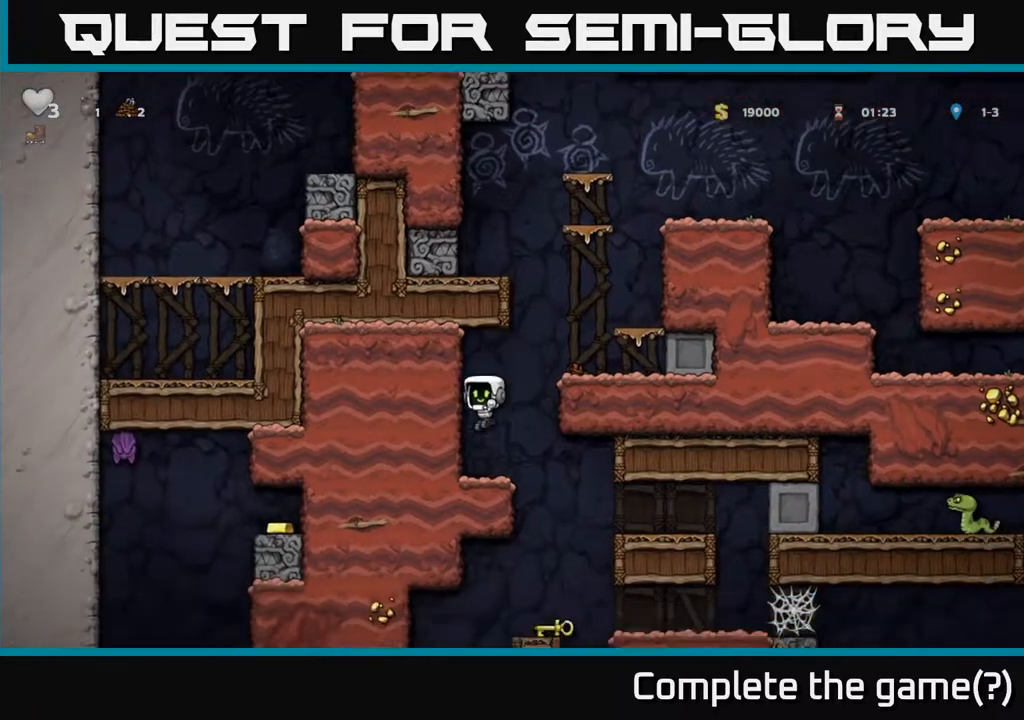
{"buttons": [], "left_stick": "center", "events": [[100, "left_stick", "right"], [350, "left_stick", "center"]]}
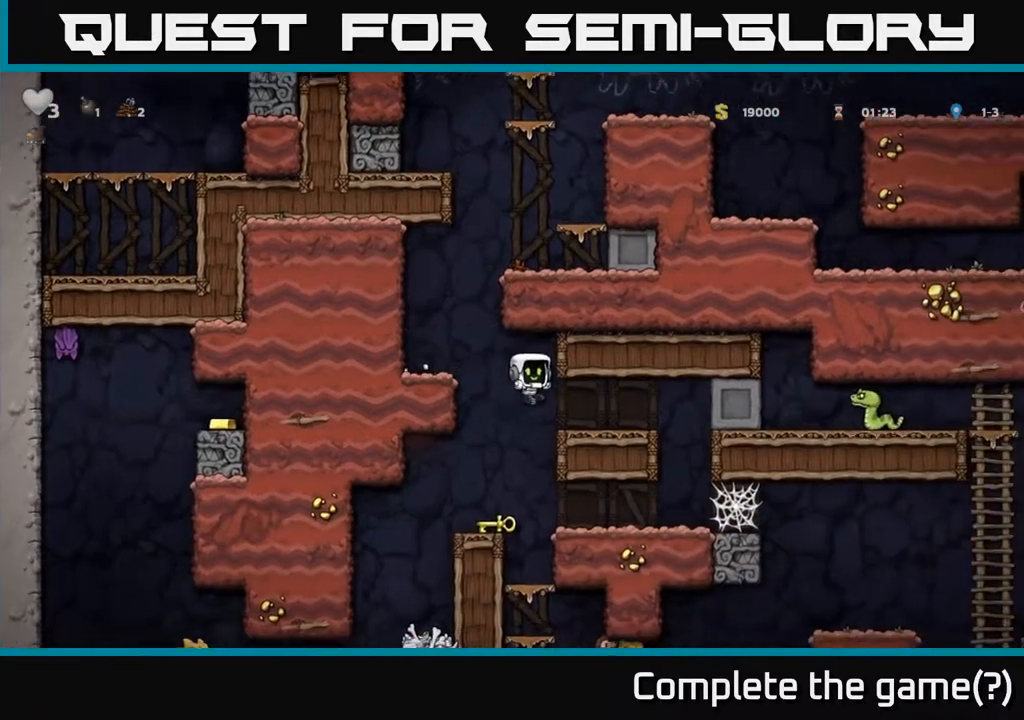
{"buttons": [], "left_stick": "down", "events": [[100, "left_stick", "left"], [233, "left_stick", "down"], [333, "X", "down"], [433, "X", "up"]]}
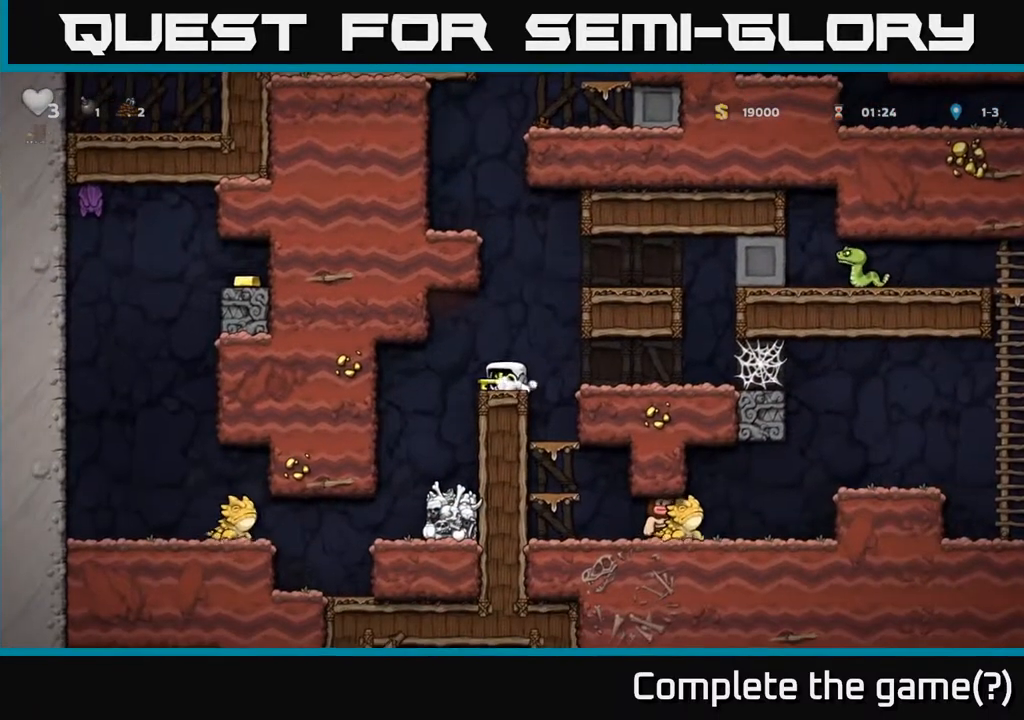
{"buttons": [], "left_stick": "center", "events": [[33, "left_stick", "center"]]}
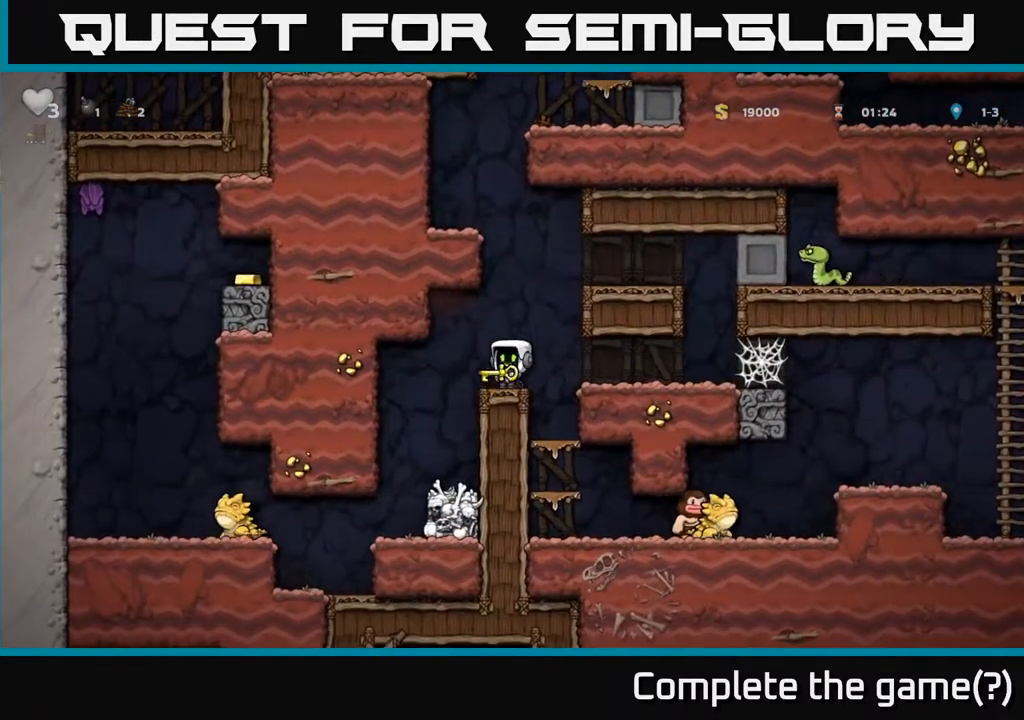
{"buttons": [], "left_stick": "right", "events": [[417, "left_stick", "right"]]}
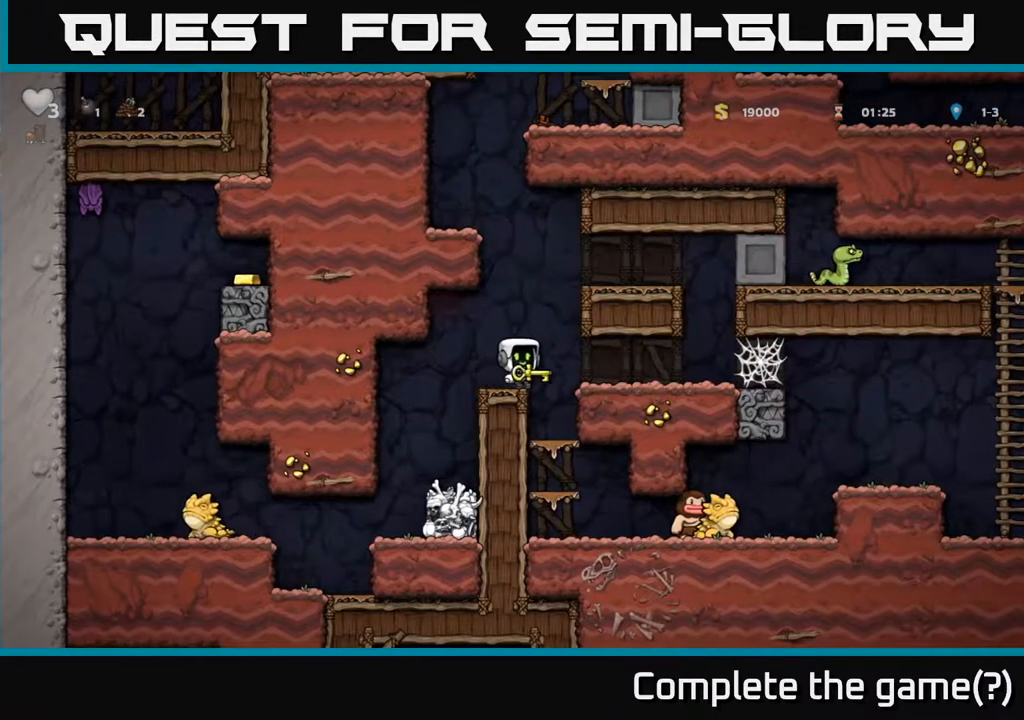
{"buttons": [], "left_stick": "right", "events": []}
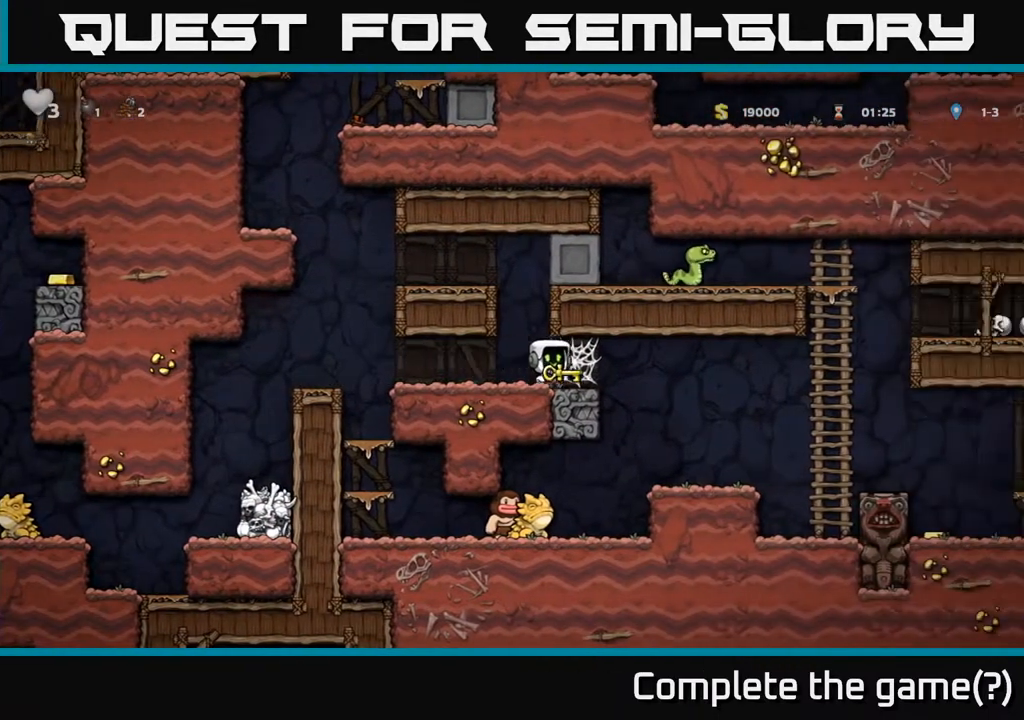
{"buttons": [], "left_stick": "down", "events": [[483, "left_stick", "down"]]}
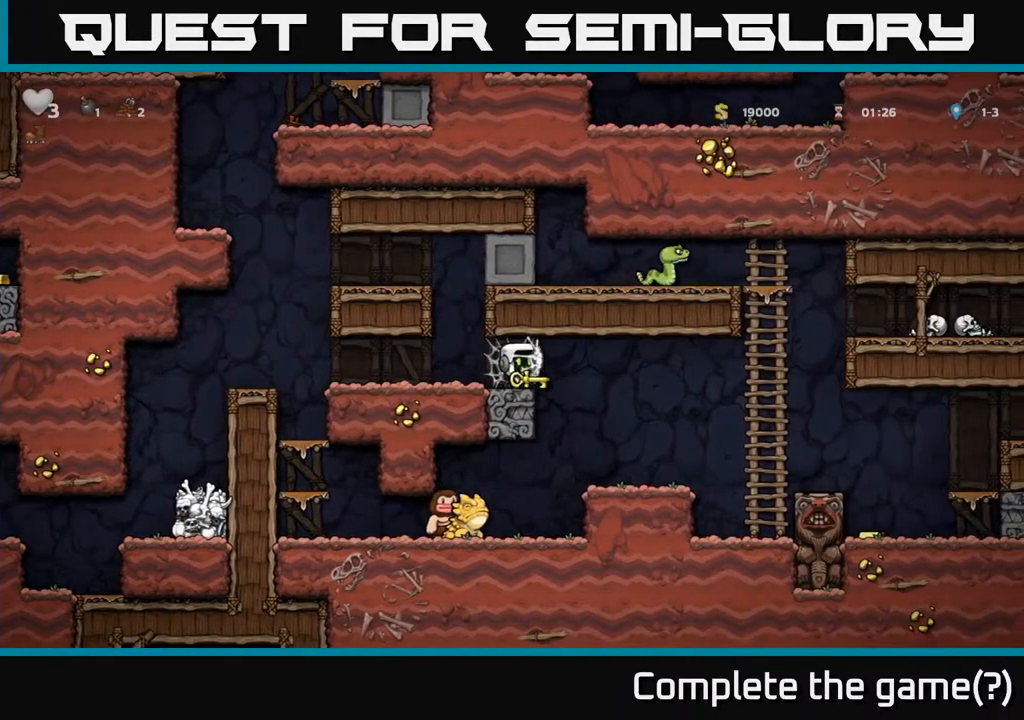
{"buttons": [], "left_stick": "center", "events": [[50, "X", "down"], [133, "X", "up"], [150, "left_stick", "center"]]}
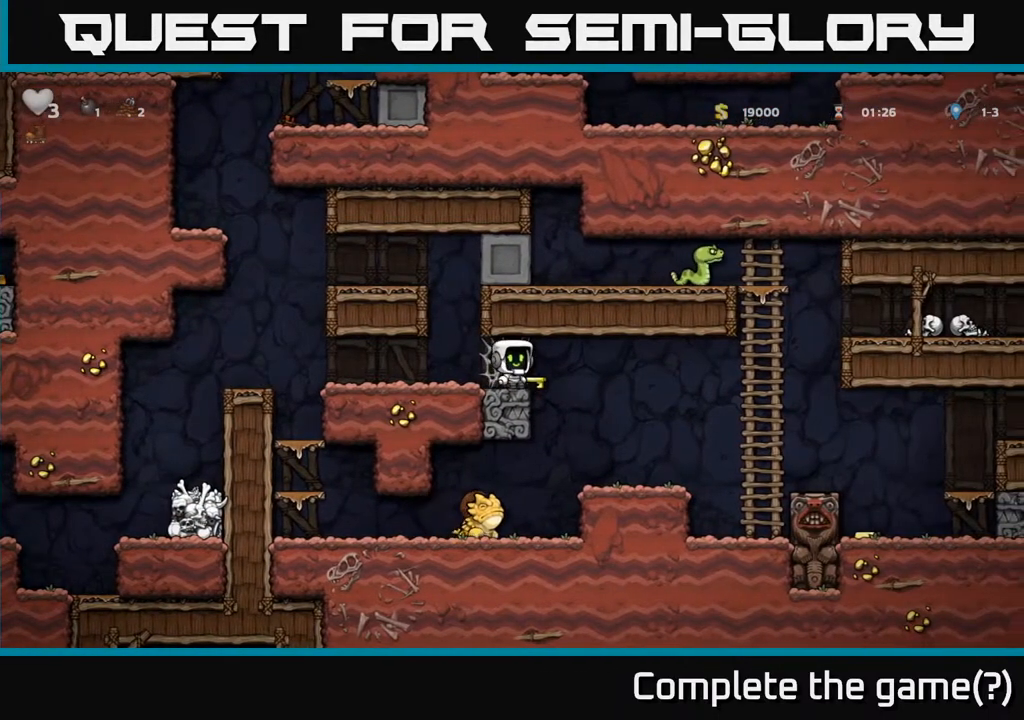
{"buttons": [], "left_stick": "center", "events": [[33, "left_stick", "down-right"], [133, "left_stick", "down"], [150, "X", "down"], [250, "X", "up"], [283, "left_stick", "center"], [367, "X", "down"], [417, "X", "up"]]}
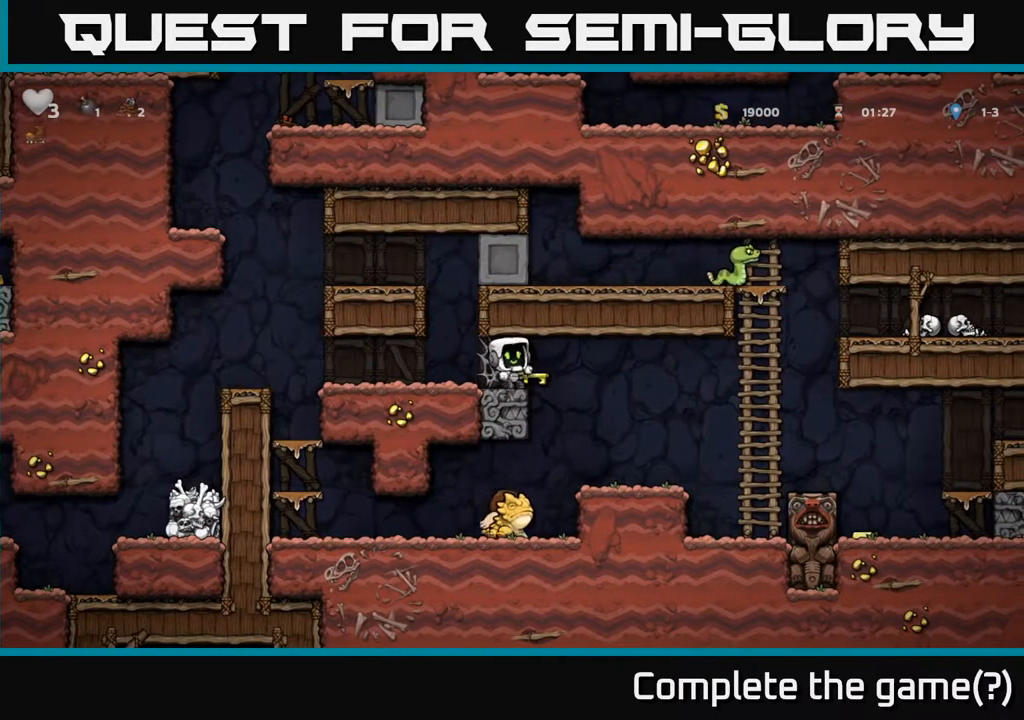
{"buttons": ["X"], "left_stick": "center", "events": [[50, "X", "down"], [100, "X", "up"], [300, "X", "down"], [367, "X", "up"], [483, "X", "down"]]}